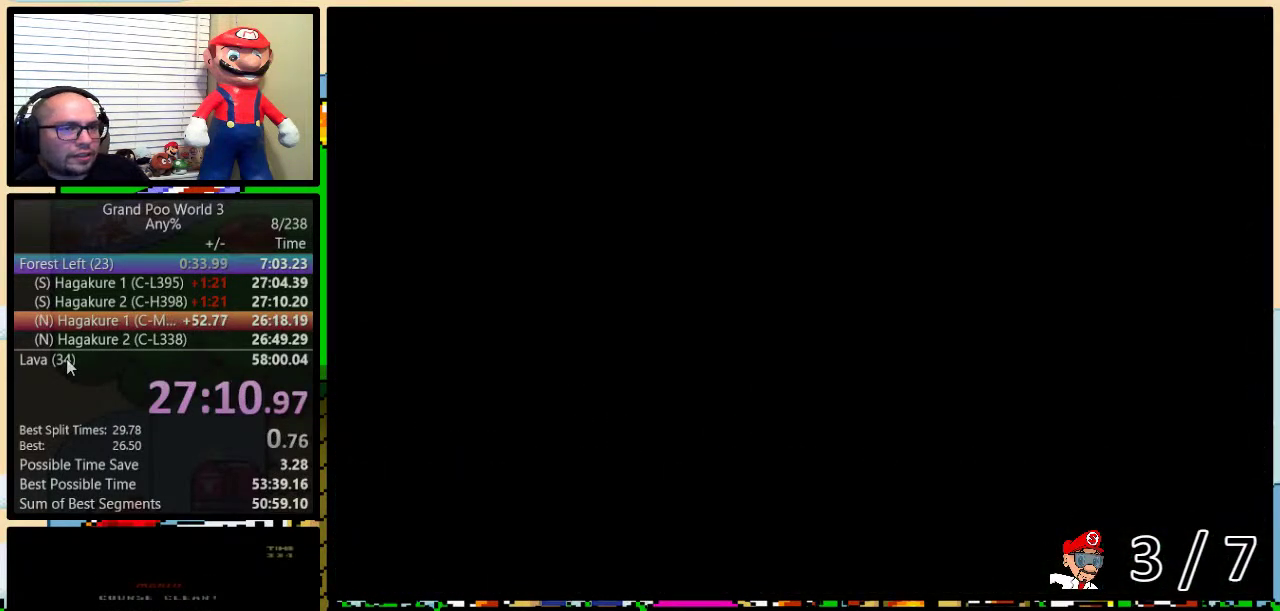
Gameplay with a controller (Nintendo layout); each line is a JSON object with the inputs held at the frame after it. "events" lists button and stick changes between this image and that frame as [ms after this image, input, new state], when the widget could be followed in between. Not read: DPAD_LEFT L3 R3.
{"buttons": [], "events": []}
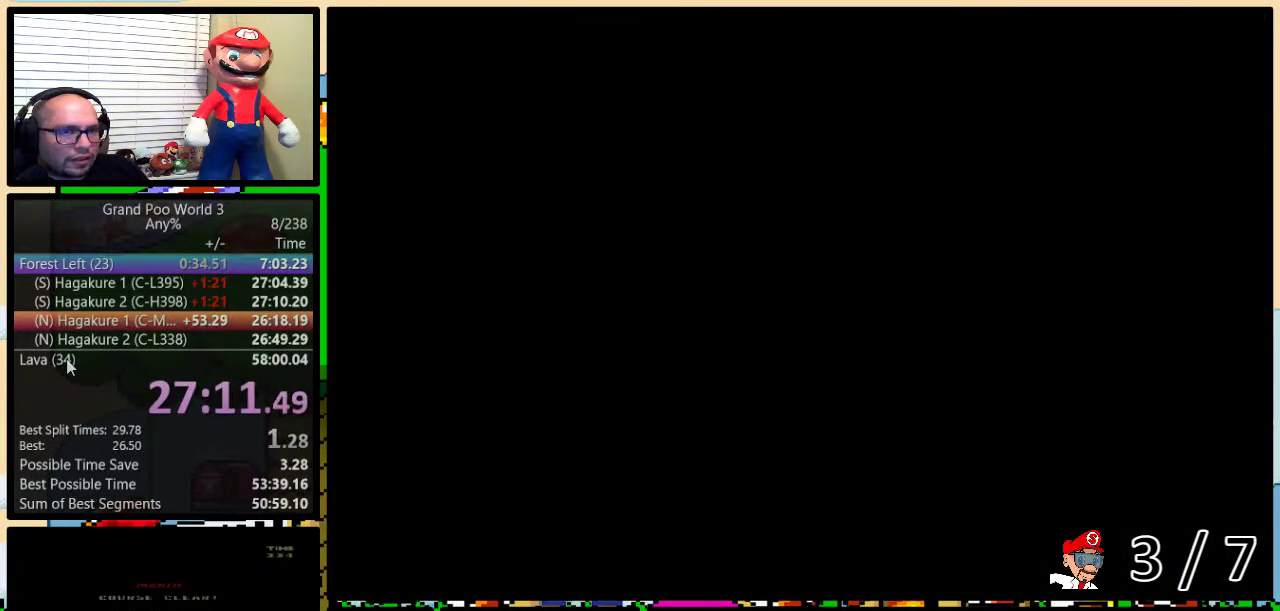
{"buttons": ["X", "Y"], "events": [[384, "Y", "down"], [451, "X", "down"]]}
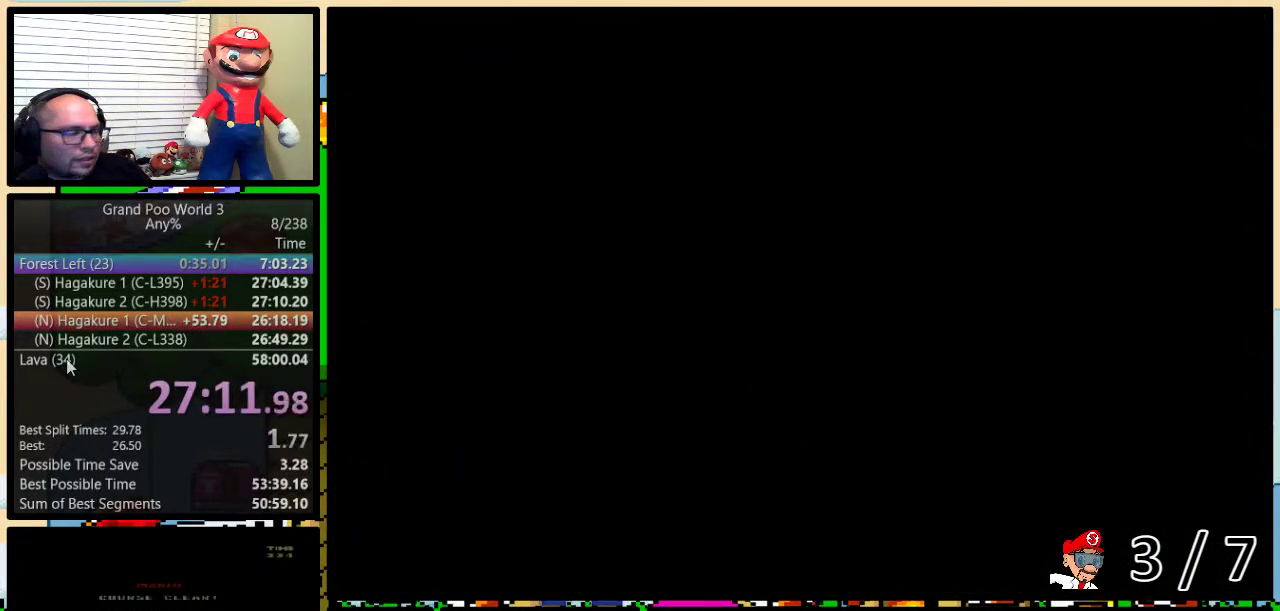
{"buttons": [], "events": [[50, "Y", "up"], [83, "B", "down"], [83, "X", "up"], [133, "B", "up"], [167, "X", "down"], [233, "X", "up"]]}
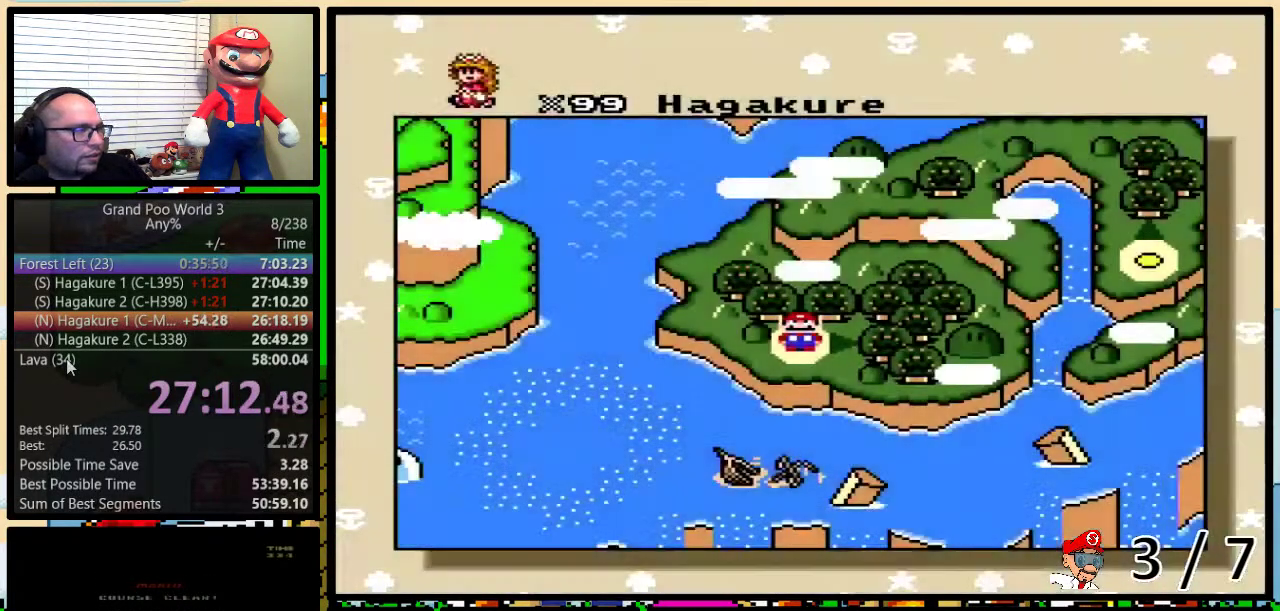
{"buttons": ["A"], "events": [[117, "B", "down"], [151, "A", "down"], [217, "A", "up"], [217, "X", "down"], [284, "B", "up"], [284, "Y", "down"], [317, "A", "down"], [317, "X", "up"], [351, "B", "down"], [401, "A", "up"], [401, "X", "down"], [501, "A", "down"], [501, "B", "up"], [501, "X", "up"], [501, "Y", "up"]]}
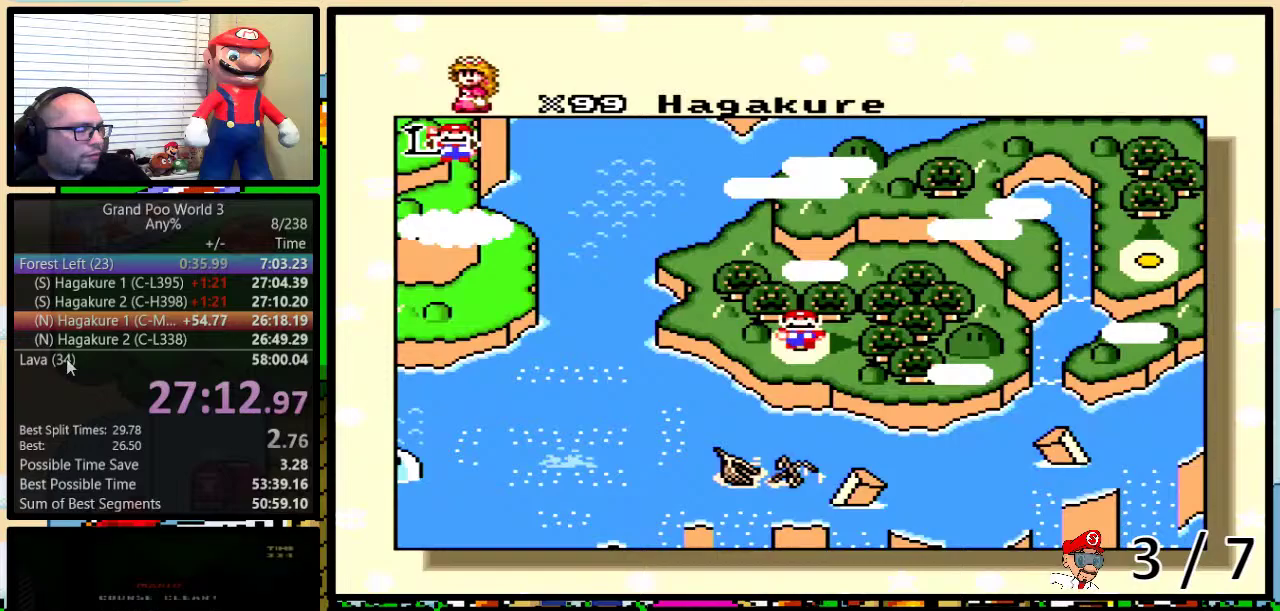
{"buttons": ["B", "X", "Y"], "events": [[50, "A", "up"], [50, "B", "down"], [50, "X", "down"], [50, "Y", "down"], [83, "B", "up"], [83, "Y", "up"], [150, "B", "down"], [183, "B", "up"], [183, "X", "up"], [183, "Y", "down"], [217, "A", "down"], [217, "Y", "up"], [250, "A", "up"], [250, "B", "down"], [250, "X", "down"], [250, "Y", "down"], [284, "B", "up"], [317, "Y", "up"], [384, "B", "down"], [384, "X", "up"], [384, "Y", "down"], [417, "A", "down"], [417, "B", "up"], [450, "Y", "up"], [467, "A", "up"], [467, "B", "down"], [467, "X", "down"], [500, "Y", "down"]]}
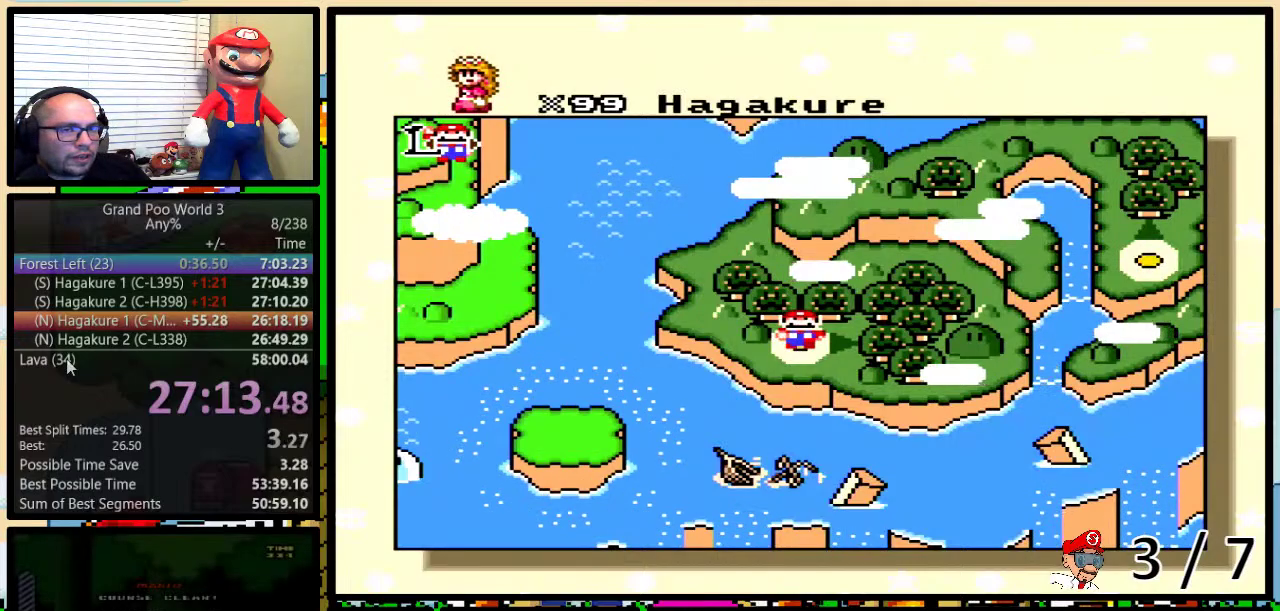
{"buttons": ["A"], "events": [[34, "B", "up"], [34, "Y", "up"], [67, "A", "down"], [67, "X", "up"], [101, "B", "down"], [101, "Y", "down"], [167, "A", "up"], [167, "B", "up"], [167, "X", "down"], [167, "Y", "up"], [234, "B", "down"], [234, "Y", "down"], [251, "A", "down"], [251, "B", "up"], [251, "X", "up"], [251, "Y", "up"], [317, "A", "up"], [317, "B", "down"], [317, "X", "down"], [317, "Y", "down"], [351, "B", "up"], [384, "Y", "up"], [451, "B", "down"], [451, "X", "up"], [451, "Y", "down"], [468, "A", "down"], [468, "B", "up"], [468, "Y", "up"]]}
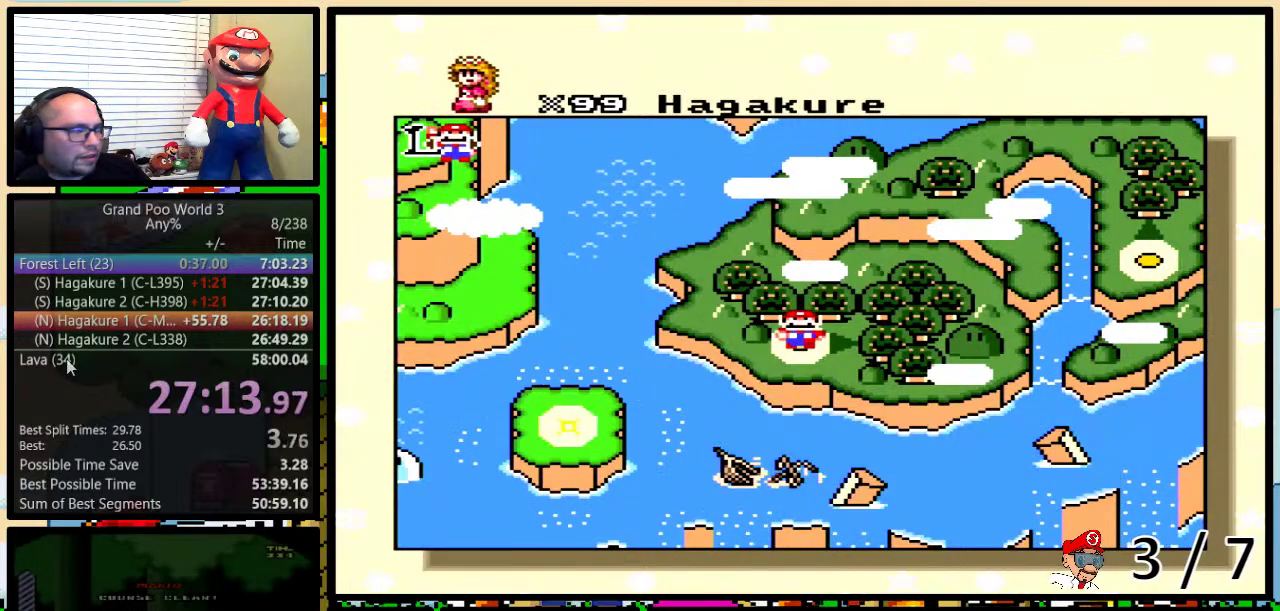
{"buttons": [], "events": [[33, "A", "up"], [33, "X", "down"], [133, "B", "down"], [133, "X", "up"], [133, "Y", "down"], [167, "A", "down"], [200, "B", "up"], [217, "A", "up"], [217, "X", "down"], [317, "X", "up"], [350, "B", "down"], [417, "B", "up"], [417, "X", "down"], [417, "Y", "up"], [500, "X", "up"]]}
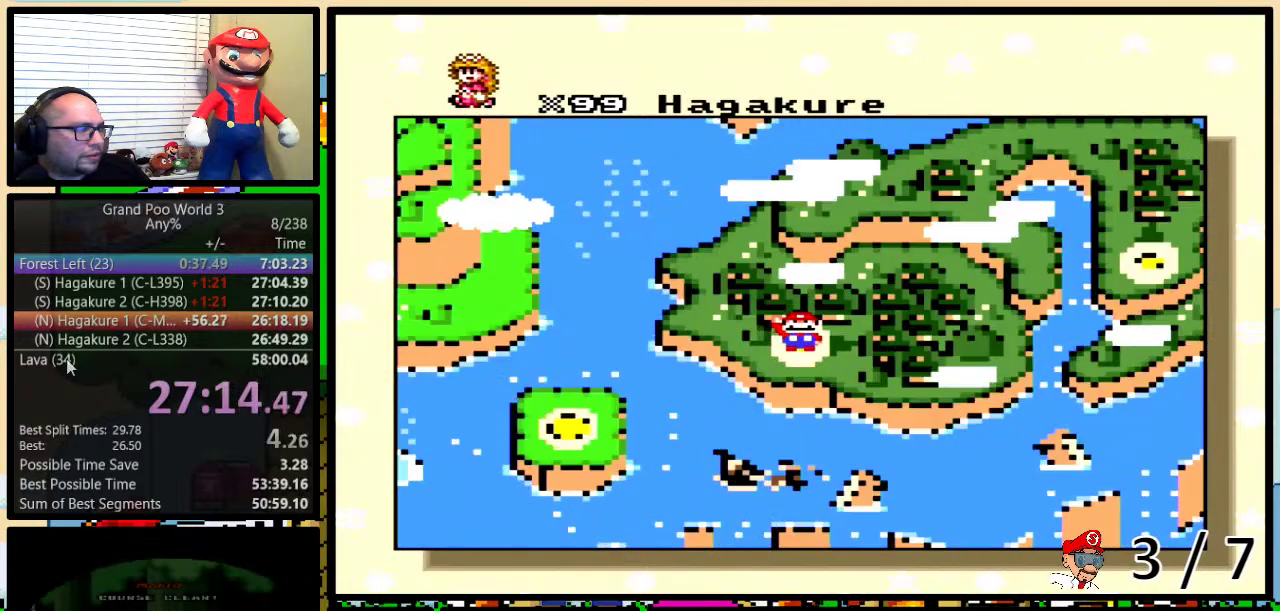
{"buttons": [], "events": [[34, "A", "down"], [100, "A", "up"], [100, "X", "down"], [201, "X", "up"], [234, "A", "down"], [267, "Y", "down"], [301, "A", "up"], [334, "Y", "up"]]}
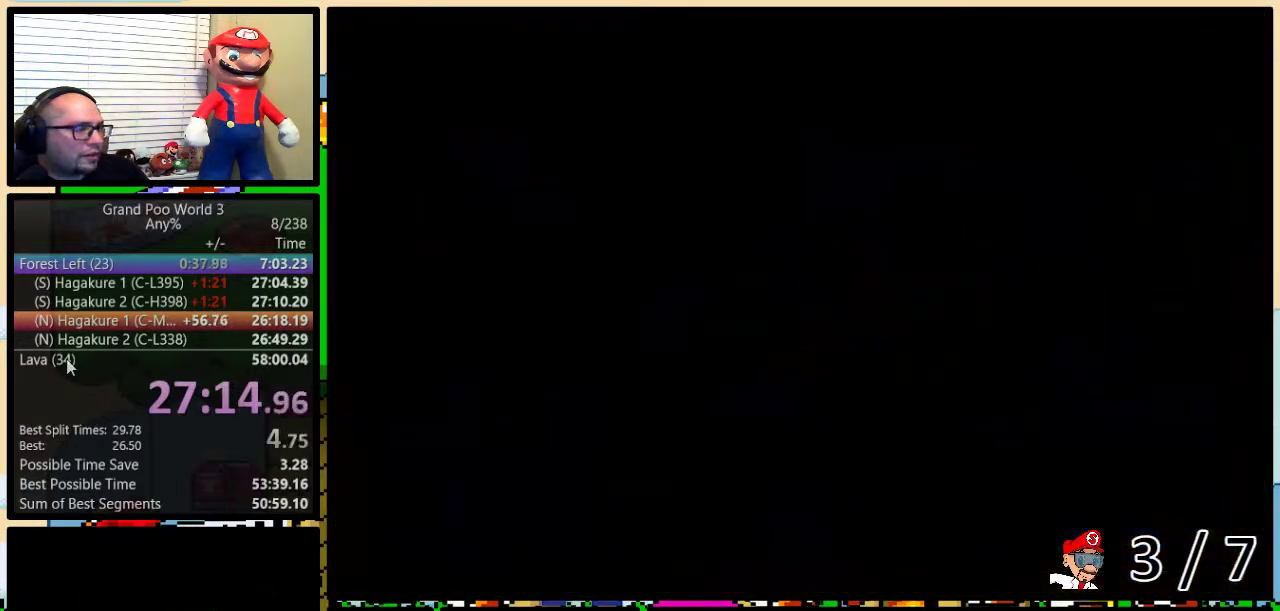
{"buttons": ["Y"], "events": [[150, "Y", "down"], [200, "B", "down"], [400, "B", "up"], [400, "Y", "up"], [467, "Y", "down"]]}
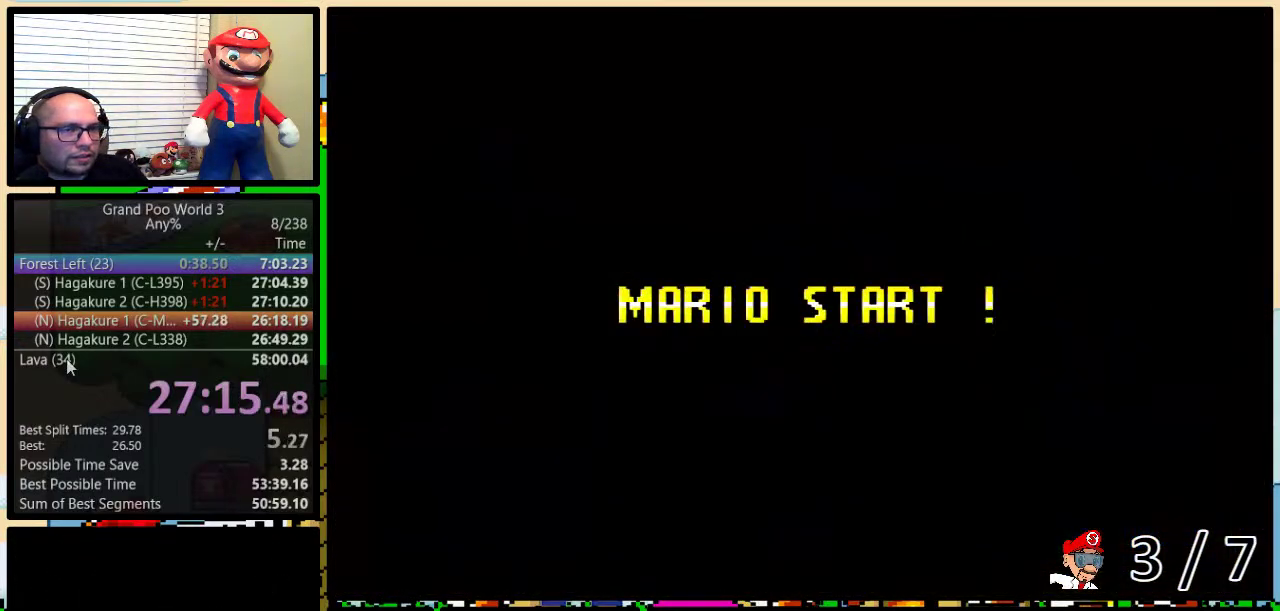
{"buttons": ["Y"], "events": []}
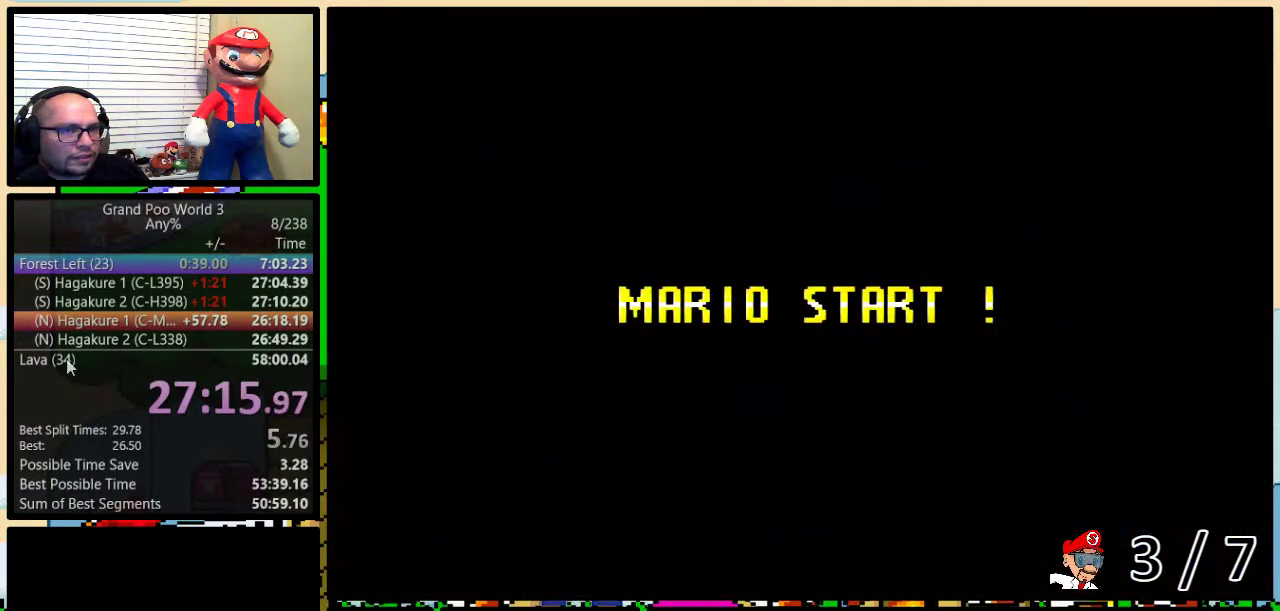
{"buttons": ["Y"], "events": []}
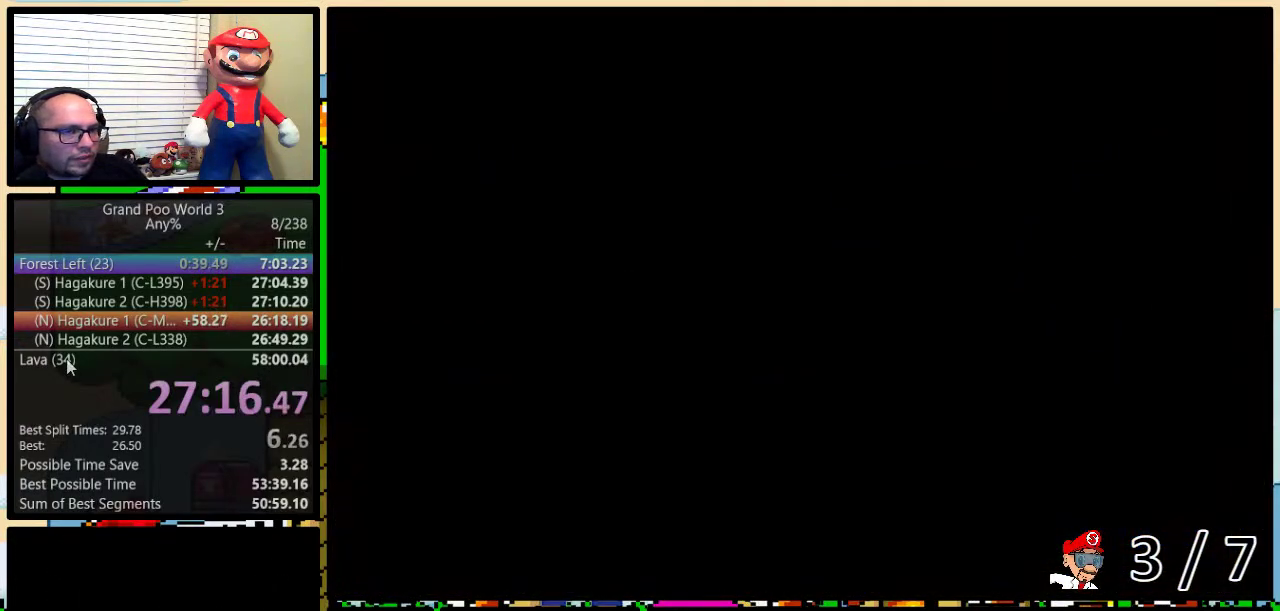
{"buttons": ["Y", "DPAD_UP", "DPAD_RIGHT"], "events": [[67, "DPAD_RIGHT", "down"], [451, "DPAD_UP", "down"]]}
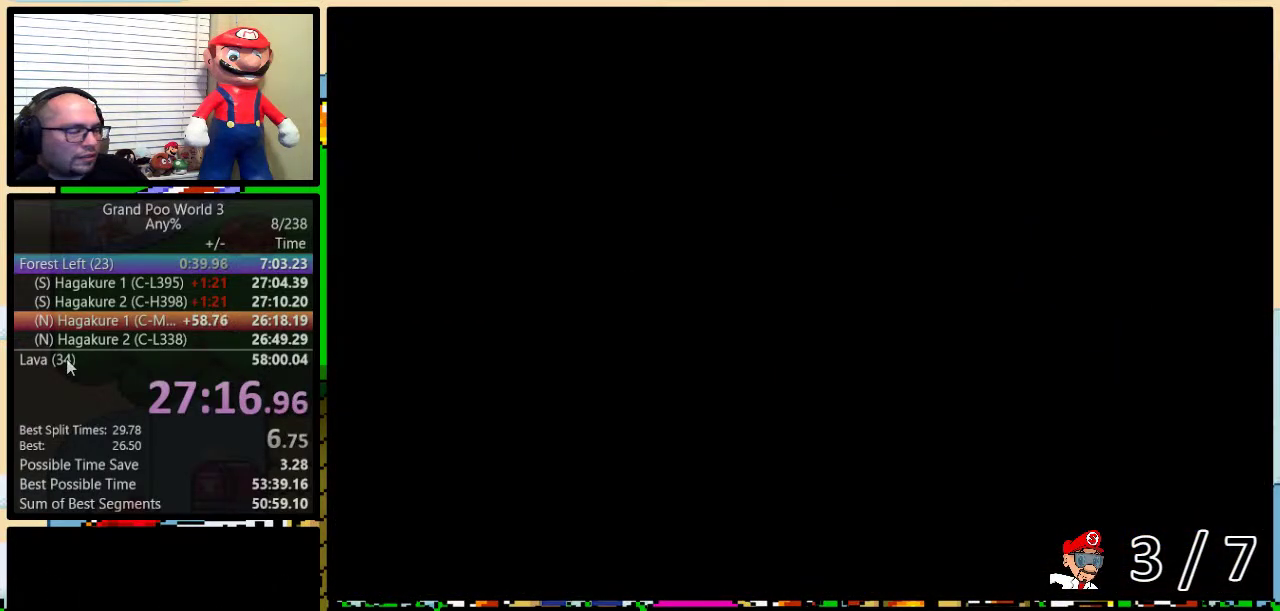
{"buttons": ["Y", "DPAD_UP", "DPAD_RIGHT"], "events": []}
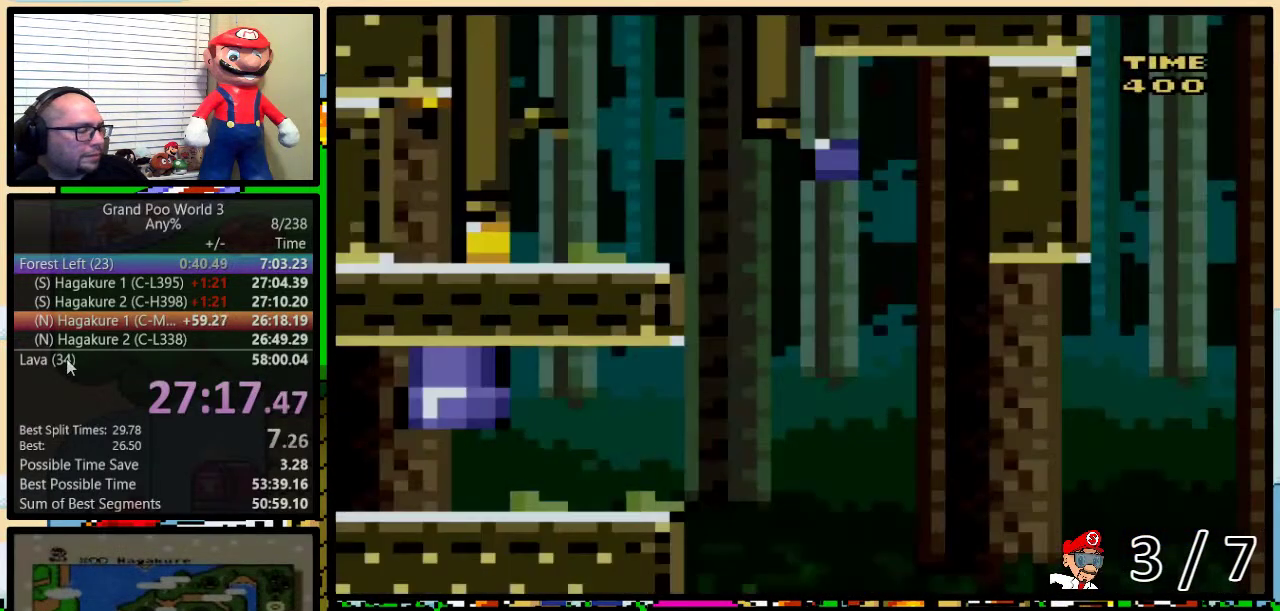
{"buttons": ["Y", "DPAD_UP", "DPAD_RIGHT"], "events": []}
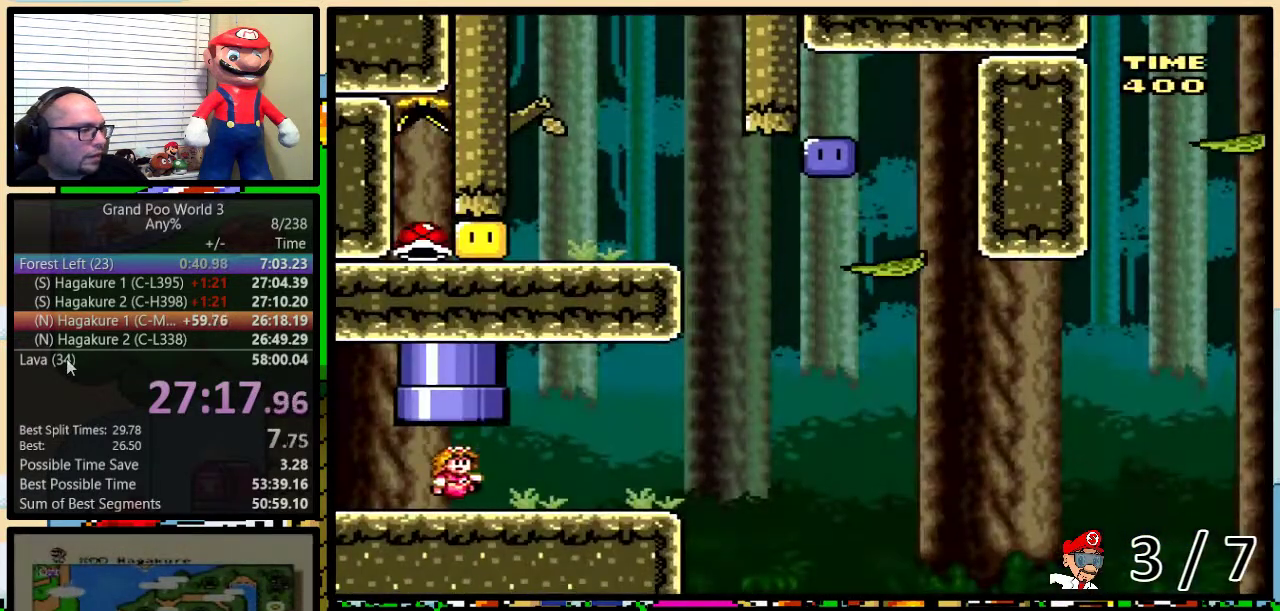
{"buttons": ["B", "Y", "DPAD_UP", "DPAD_RIGHT"], "events": [[450, "B", "down"]]}
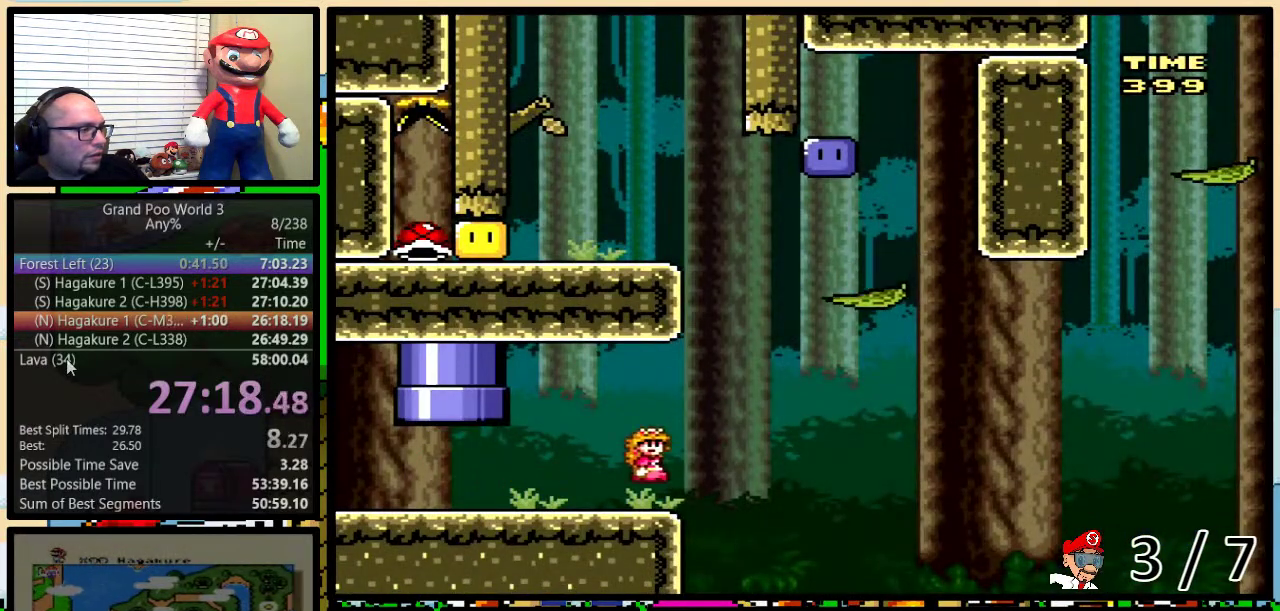
{"buttons": ["B", "Y", "DPAD_RIGHT"], "events": [[100, "DPAD_UP", "up"], [351, "B", "up"], [484, "B", "down"]]}
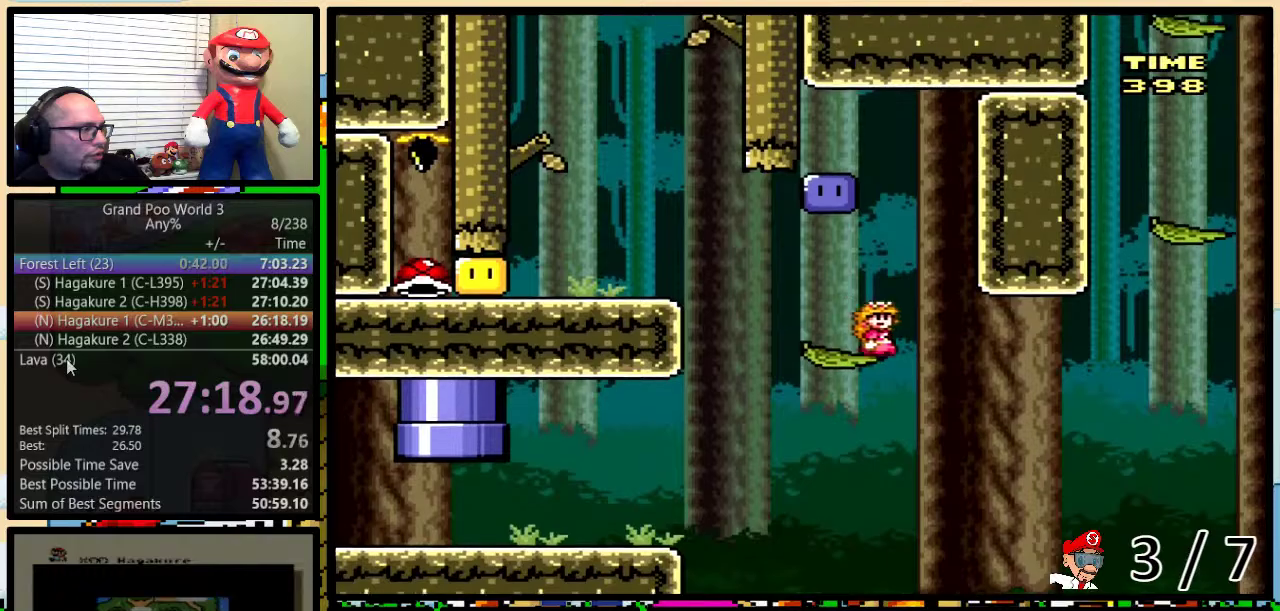
{"buttons": ["DPAD_RIGHT"], "events": [[17, "DPAD_RIGHT", "up"], [300, "B", "up"], [367, "Y", "up"], [450, "DPAD_RIGHT", "down"]]}
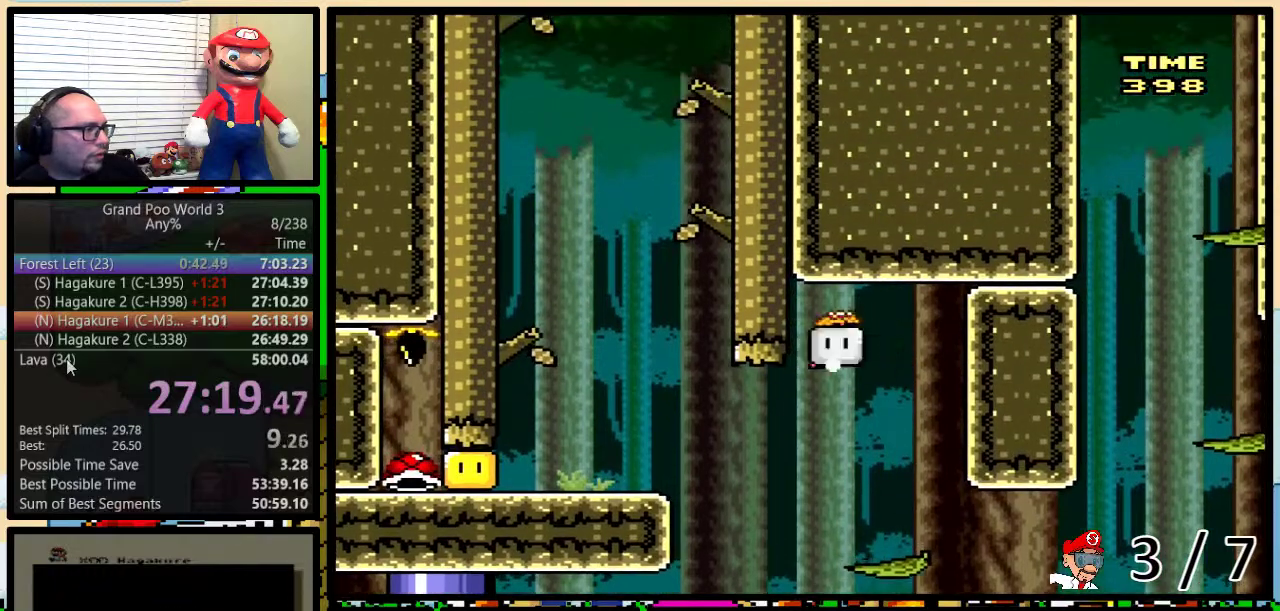
{"buttons": ["B", "Y"], "events": [[17, "Y", "down"], [184, "DPAD_RIGHT", "up"], [468, "B", "down"]]}
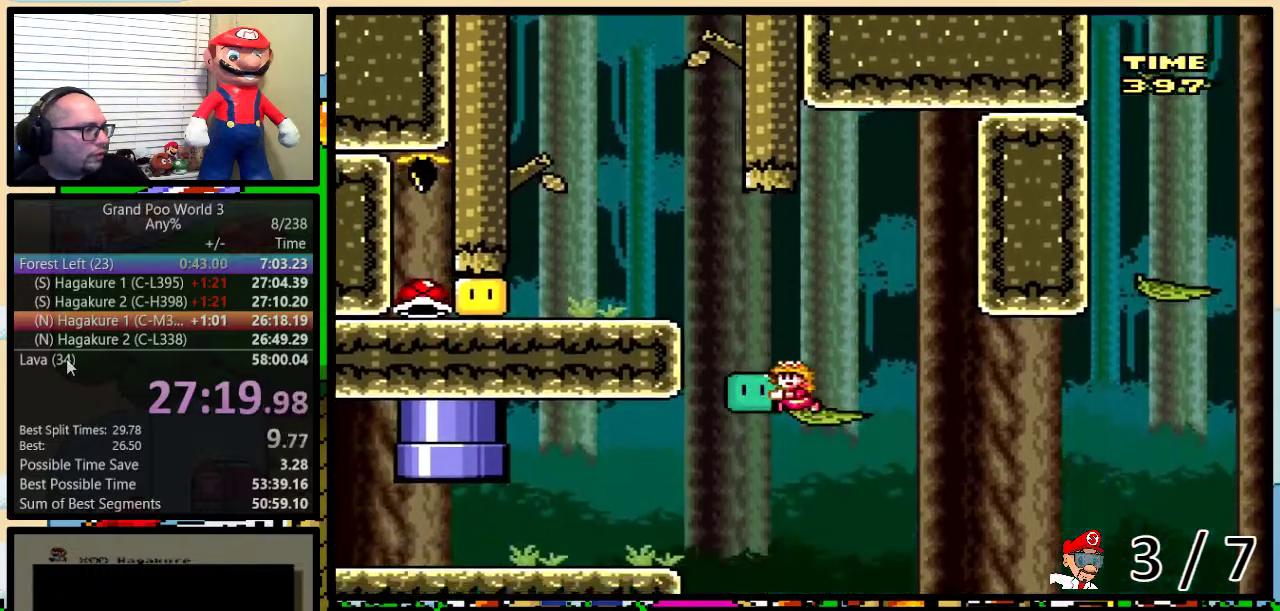
{"buttons": ["Y"], "events": [[200, "B", "up"], [200, "Y", "up"], [250, "Y", "down"]]}
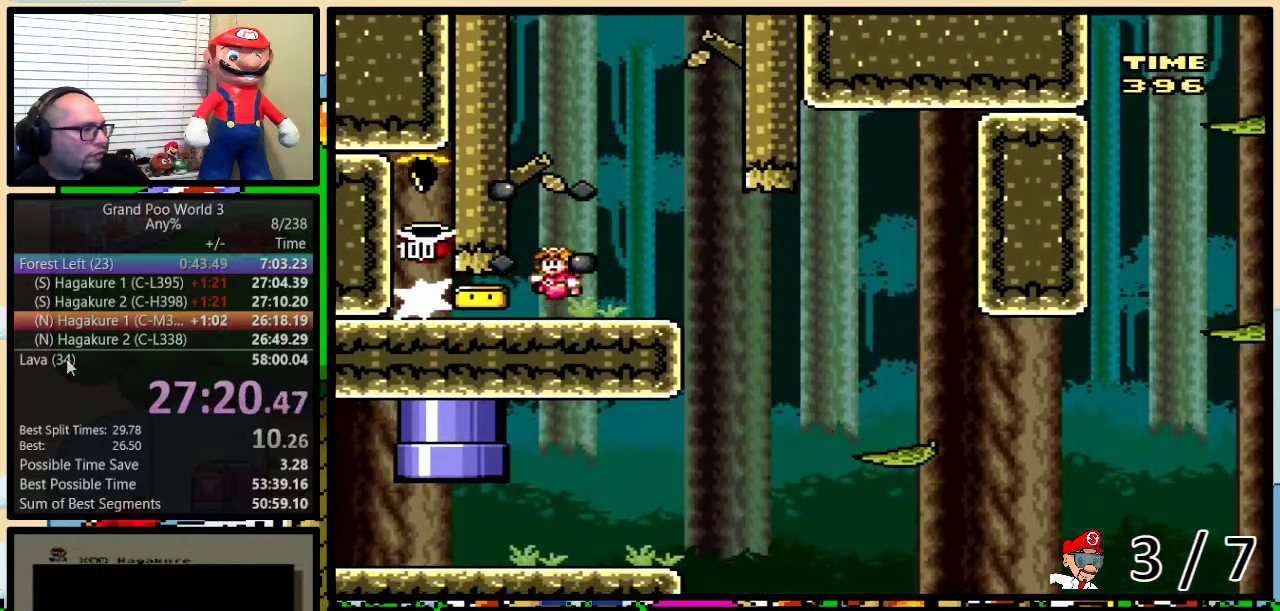
{"buttons": ["Y", "DPAD_UP", "DPAD_RIGHT"], "events": [[201, "DPAD_RIGHT", "down"], [284, "DPAD_UP", "down"]]}
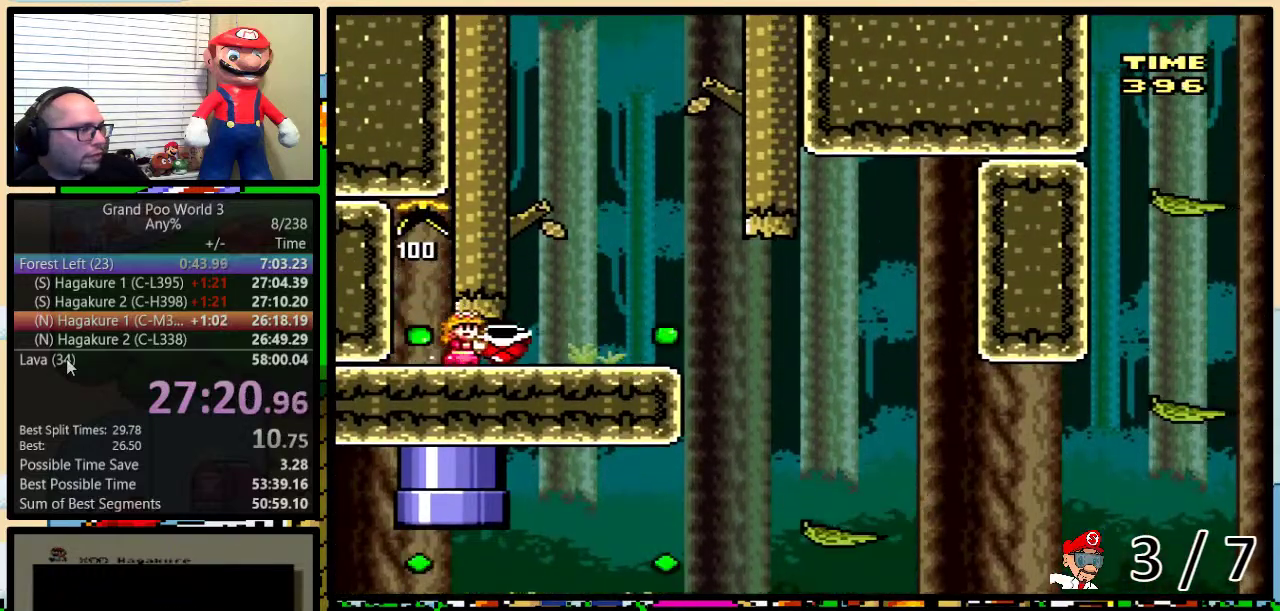
{"buttons": ["Y", "DPAD_UP", "DPAD_RIGHT"], "events": []}
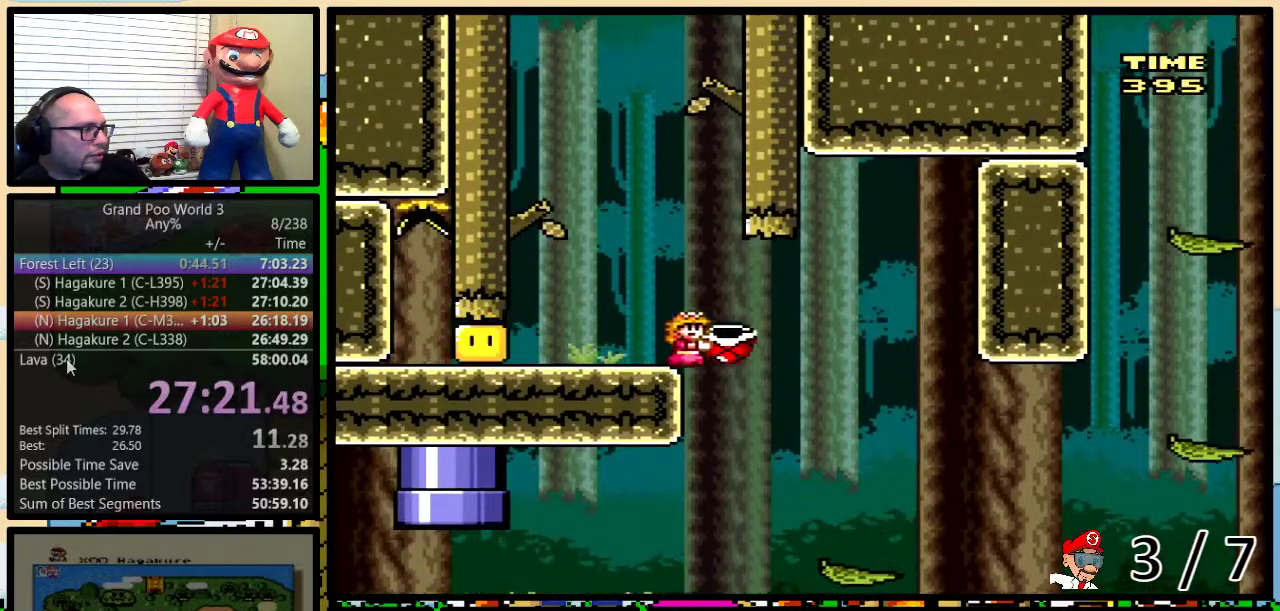
{"buttons": ["B", "Y", "DPAD_UP", "DPAD_RIGHT"], "events": [[451, "B", "down"]]}
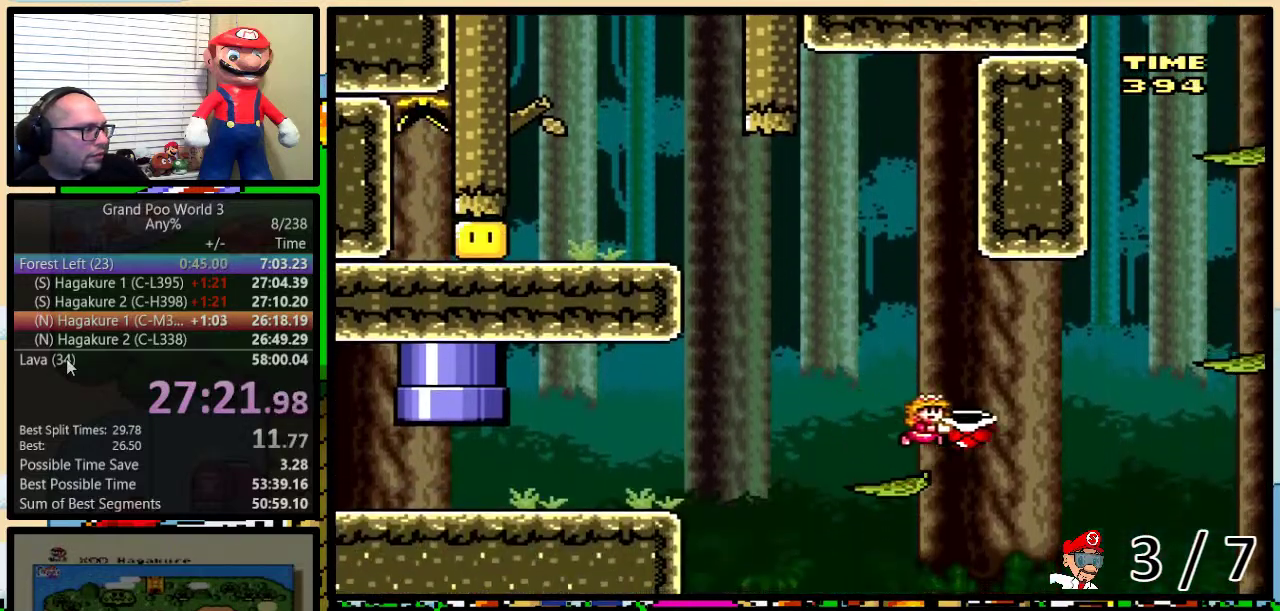
{"buttons": ["B", "Y", "DPAD_UP"], "events": [[284, "B", "up"], [484, "B", "down"], [484, "DPAD_RIGHT", "up"]]}
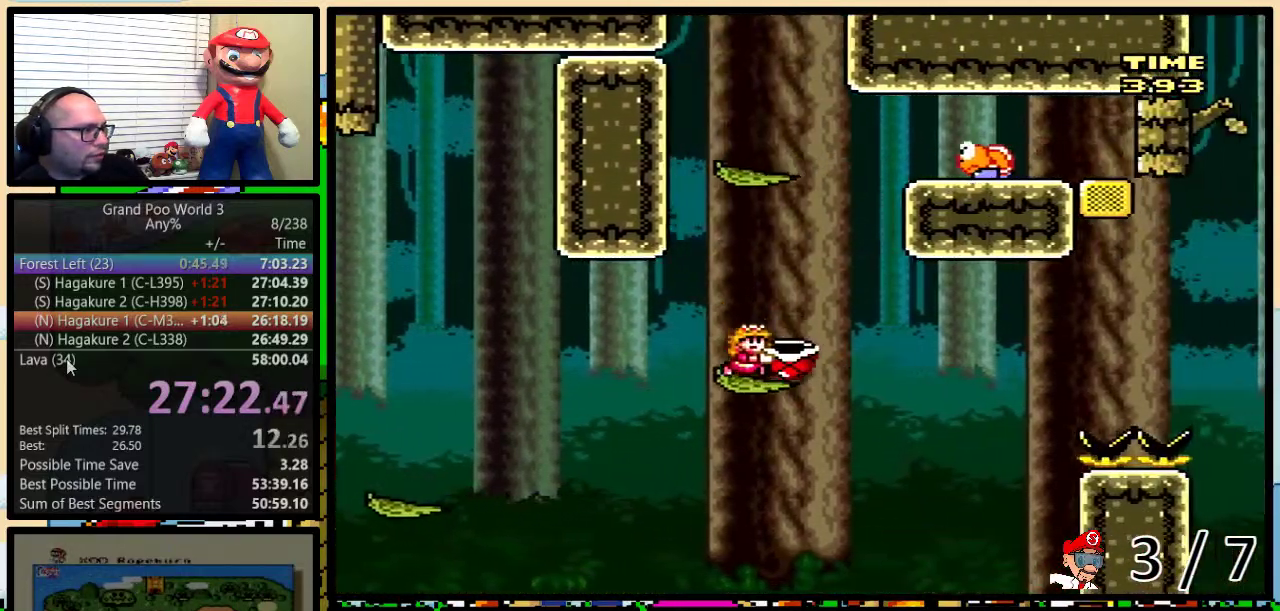
{"buttons": ["B", "Y", "DPAD_RIGHT"], "events": [[17, "DPAD_UP", "up"], [151, "DPAD_RIGHT", "down"], [351, "Y", "up"], [401, "DPAD_RIGHT", "up"], [434, "Y", "down"], [501, "DPAD_RIGHT", "down"]]}
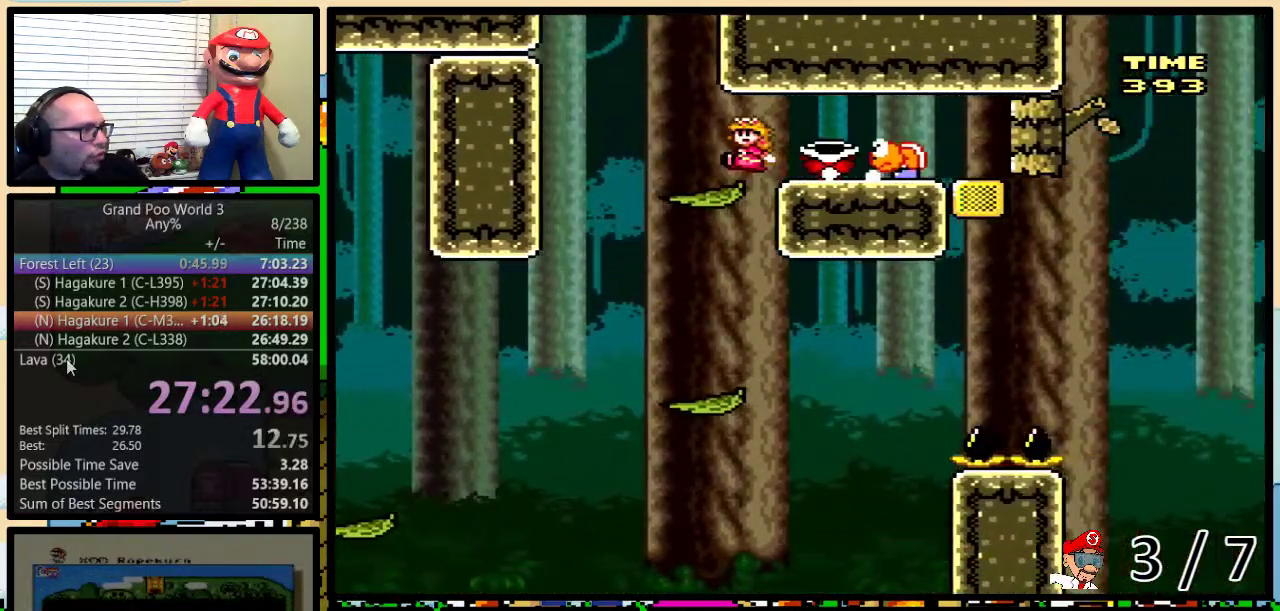
{"buttons": ["B", "Y"], "events": [[100, "B", "up"], [183, "B", "down"], [367, "DPAD_RIGHT", "up"]]}
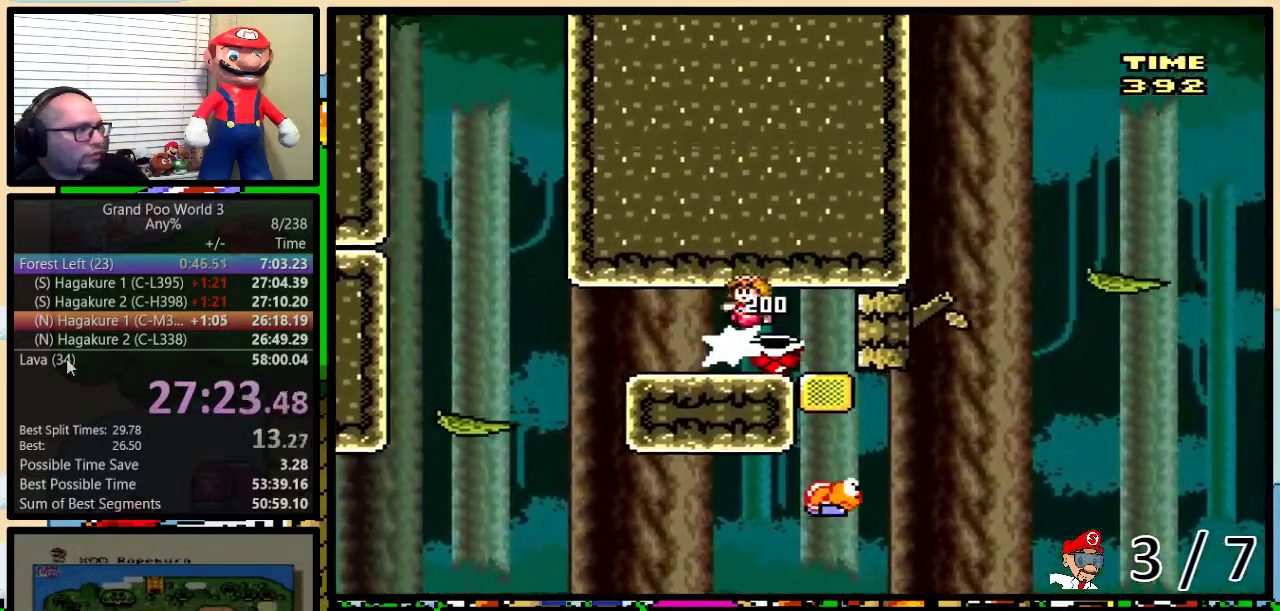
{"buttons": ["B", "Y"], "events": []}
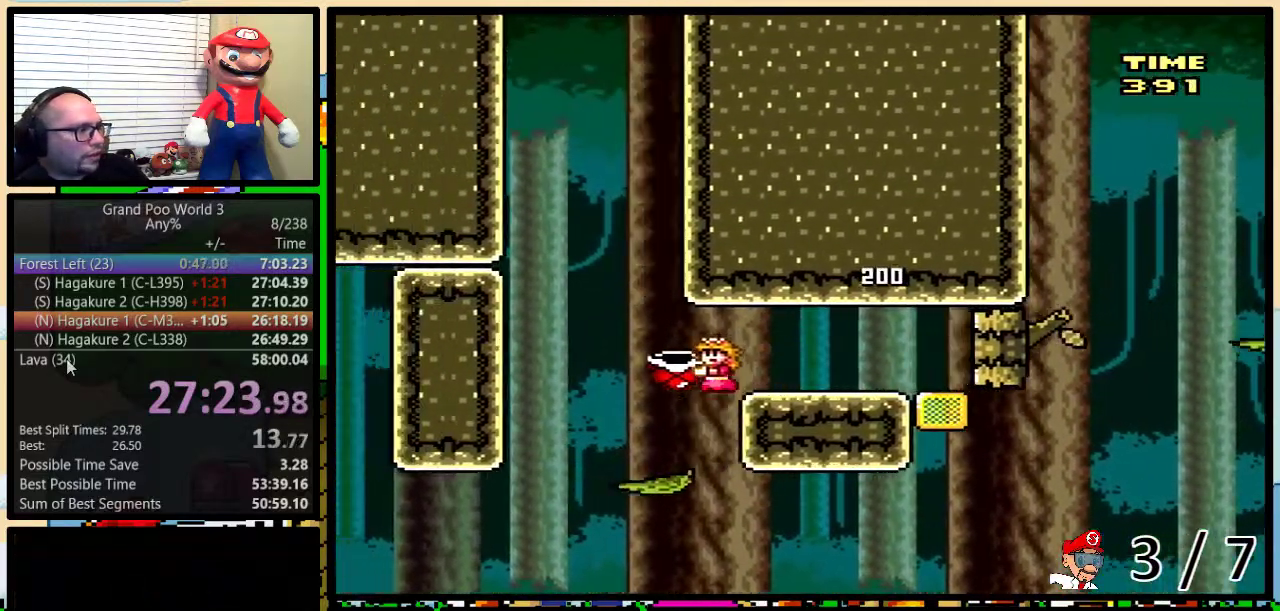
{"buttons": ["Y", "DPAD_UP", "DPAD_RIGHT"], "events": [[150, "B", "up"], [250, "DPAD_RIGHT", "down"], [334, "DPAD_UP", "down"]]}
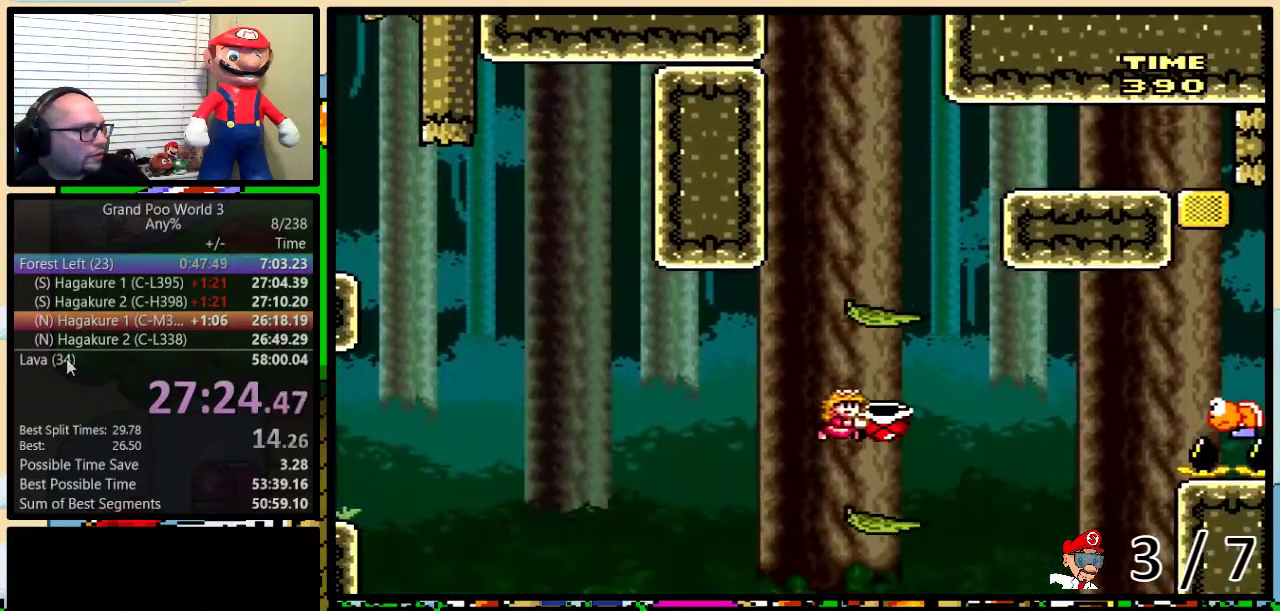
{"buttons": ["B", "Y", "DPAD_UP", "DPAD_RIGHT"], "events": [[167, "B", "down"]]}
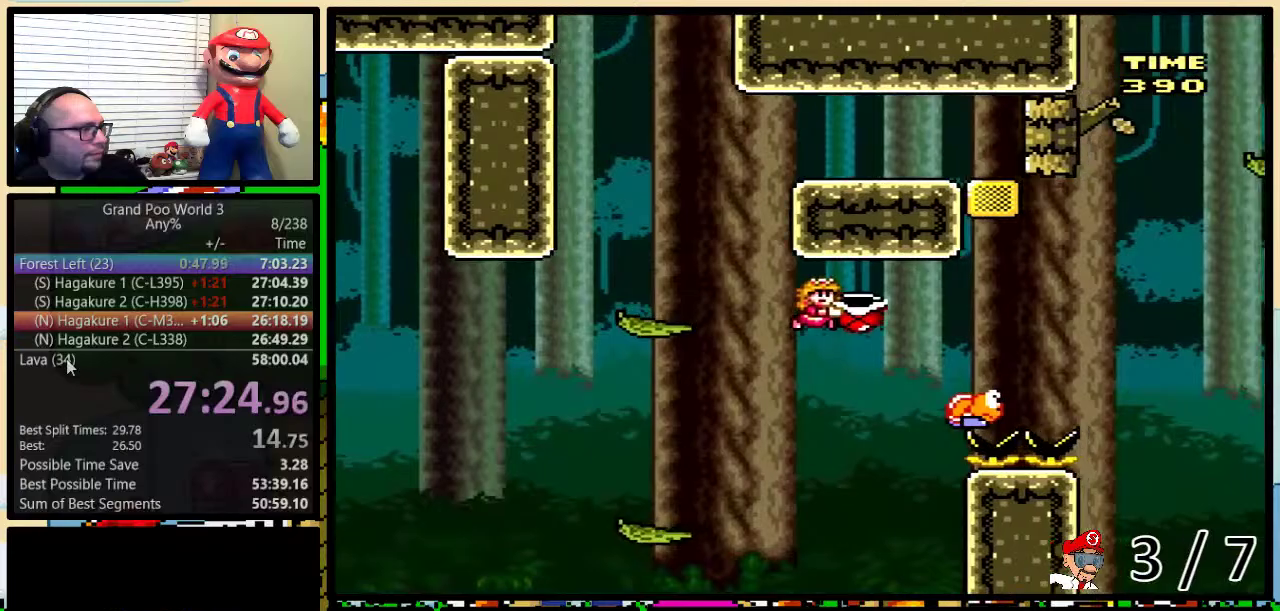
{"buttons": ["B", "Y", "DPAD_RIGHT"], "events": [[84, "DPAD_UP", "up"], [117, "B", "up"], [250, "B", "down"]]}
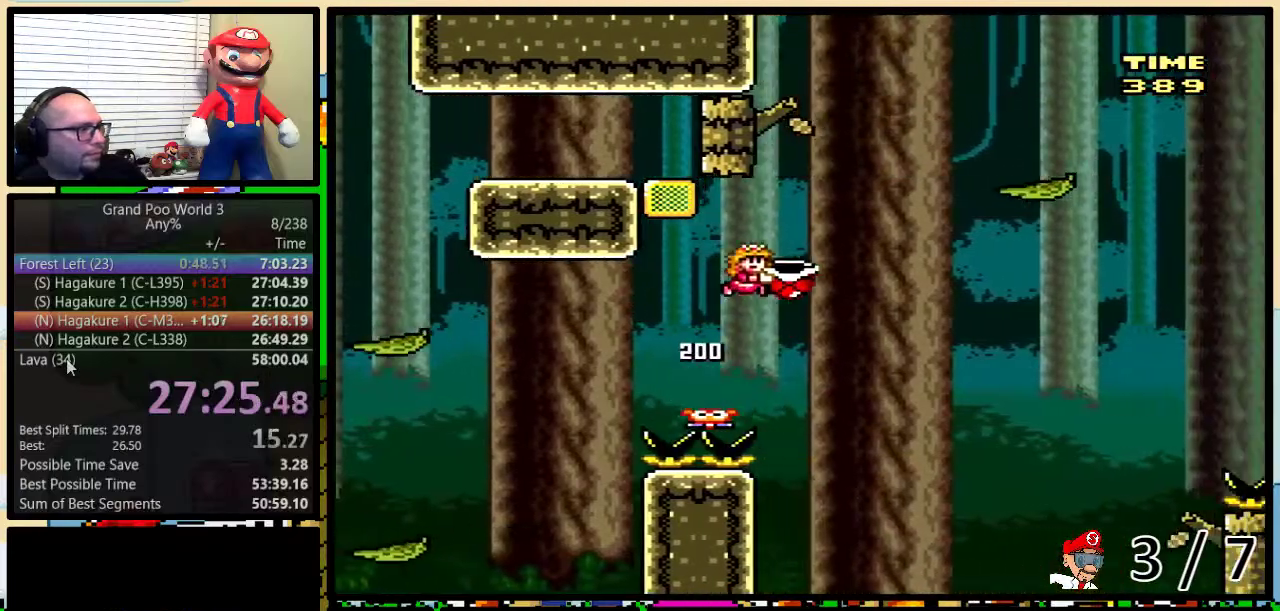
{"buttons": ["Y", "DPAD_RIGHT"], "events": [[183, "Y", "up"], [217, "B", "up"], [283, "Y", "down"]]}
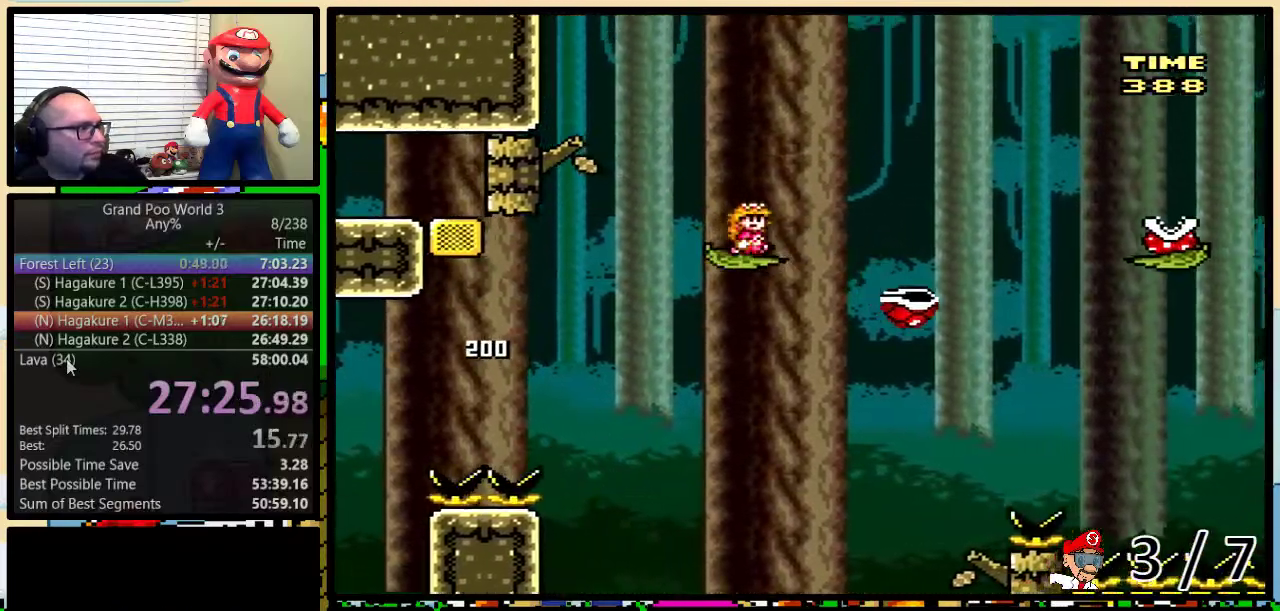
{"buttons": ["B", "Y", "DPAD_UP", "DPAD_RIGHT"], "events": [[34, "B", "down"], [34, "DPAD_UP", "down"], [117, "B", "up"], [184, "B", "down"]]}